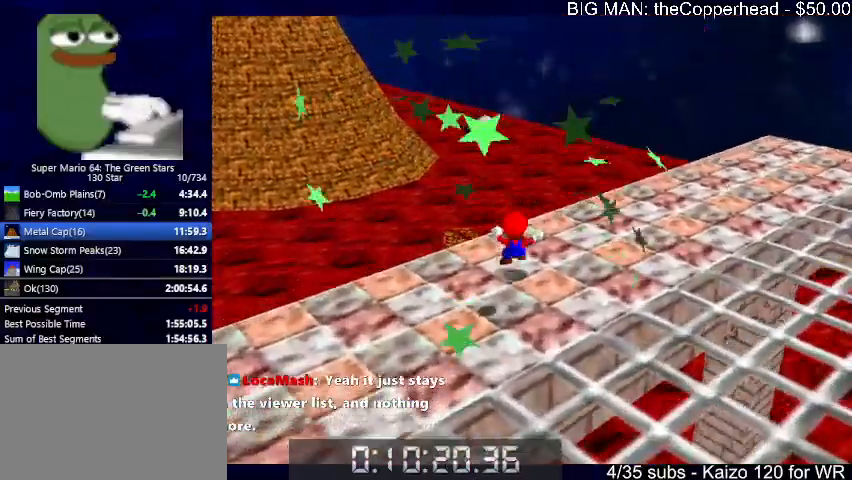
Gameplay with keyboard; each line is a JSON object with the keys held at the frame after it. "events" lists presses ("down") and releases ("up") of "0", "1", "2", "3", "4", "5", "6", "8", "a", "c", "d", "down", "left", "right", "s", "up", "x" and "z" between this image and that frame as [ms after this image, input, new state], when the widget could be followed in between. No other keys are recorded. Mouse input is not recorded.
{"keys": ["up"], "events": [[167, "down", "down"], [167, "x", "down"], [267, "x", "up"], [467, "down", "up"], [500, "up", "down"]]}
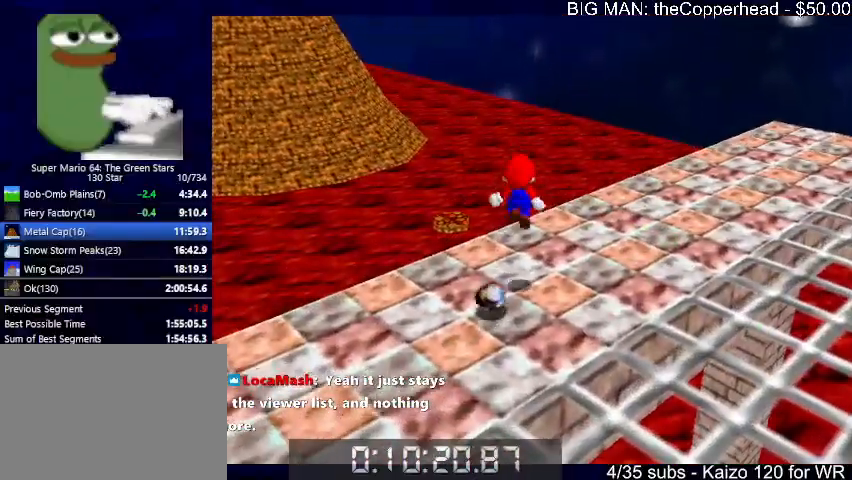
{"keys": ["up"], "events": [[100, "c", "down"], [200, "c", "up"], [300, "left", "down"], [400, "left", "up"]]}
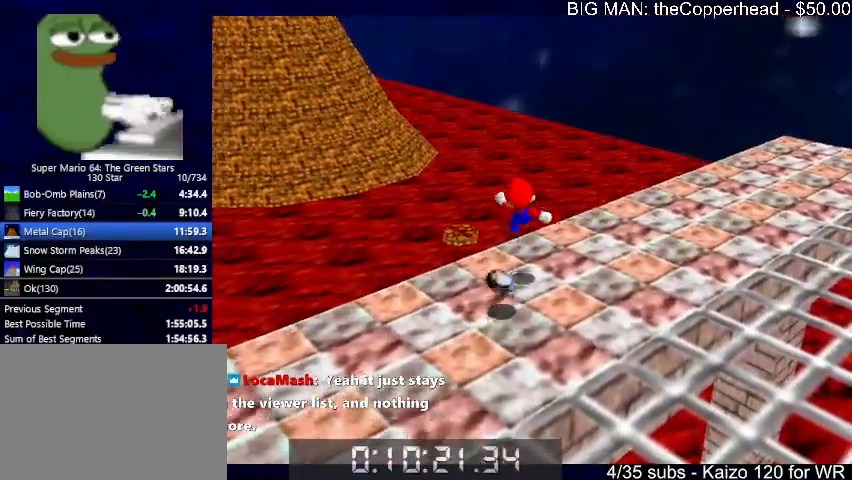
{"keys": ["right"], "events": [[33, "up", "up"], [133, "up", "down"], [300, "right", "down"], [367, "up", "up"]]}
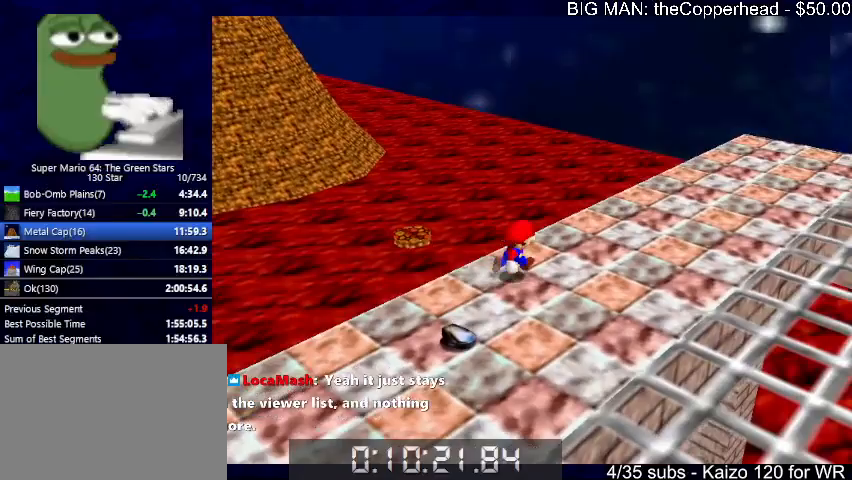
{"keys": ["down"], "events": [[233, "down", "down"], [467, "right", "up"]]}
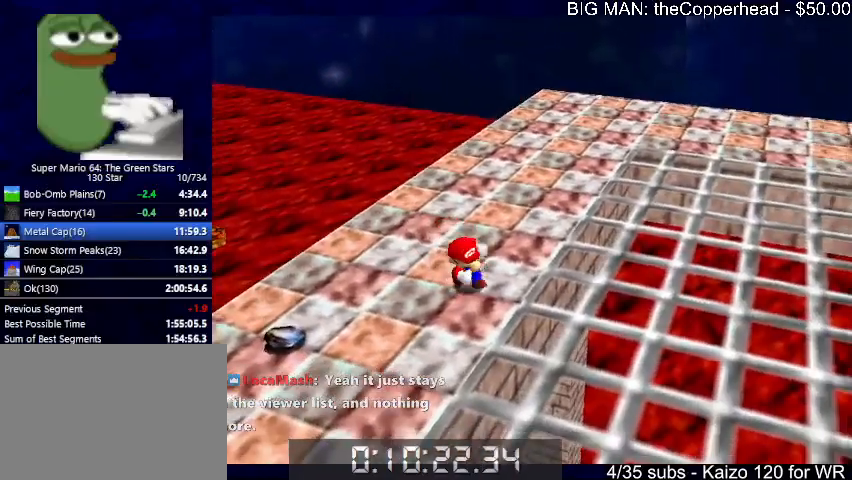
{"keys": ["left", "up"], "events": [[100, "down", "up"], [167, "down", "down"], [200, "left", "down"], [333, "down", "up"], [433, "up", "down"]]}
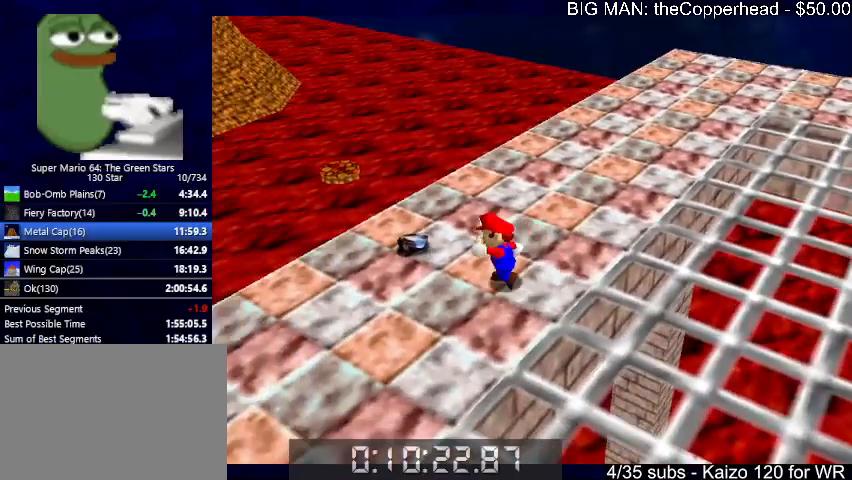
{"keys": ["up"], "events": [[133, "c", "down"], [133, "left", "up"], [133, "x", "down"], [200, "c", "up"], [200, "right", "down"], [200, "x", "up"], [367, "right", "up"]]}
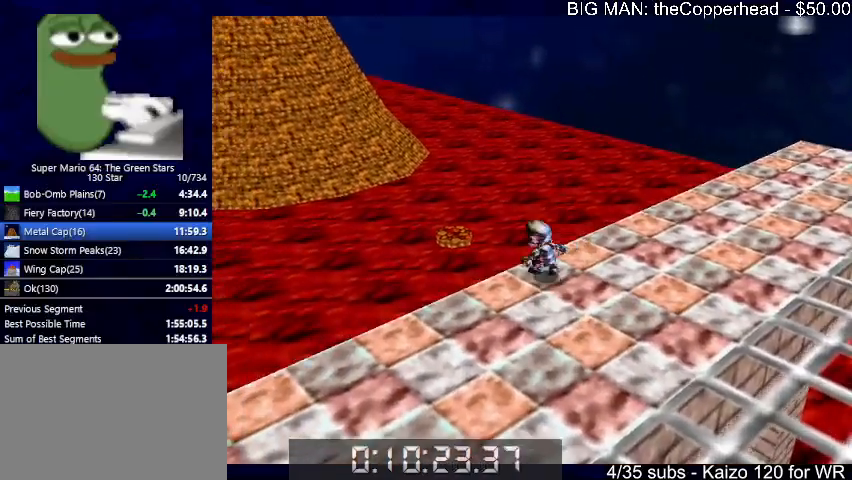
{"keys": ["up"], "events": [[133, "z", "down"], [200, "x", "down"], [233, "z", "up"], [267, "x", "up"]]}
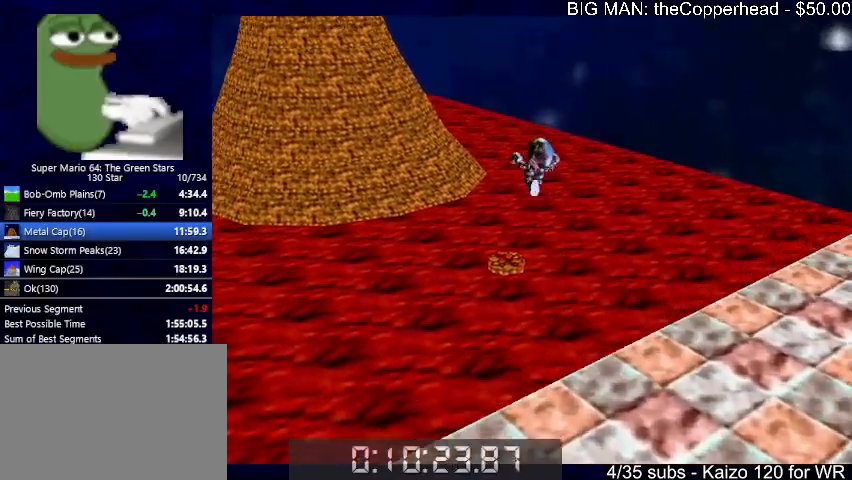
{"keys": ["up"], "events": []}
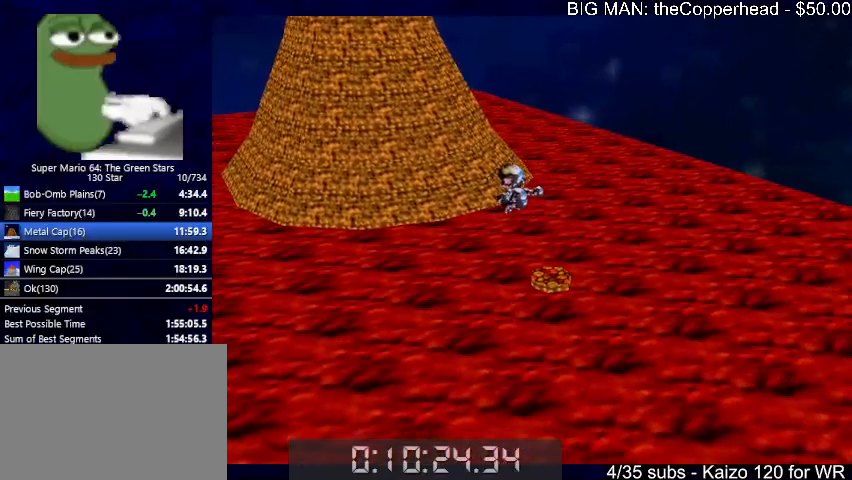
{"keys": ["up"], "events": []}
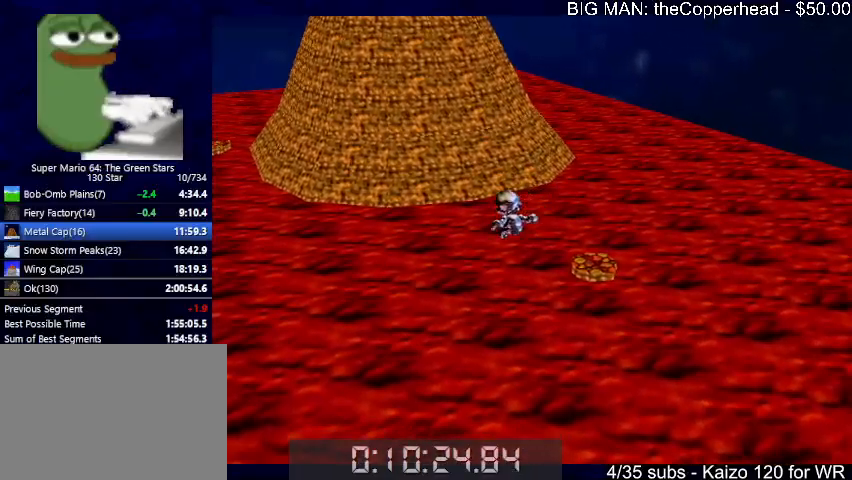
{"keys": ["up"], "events": []}
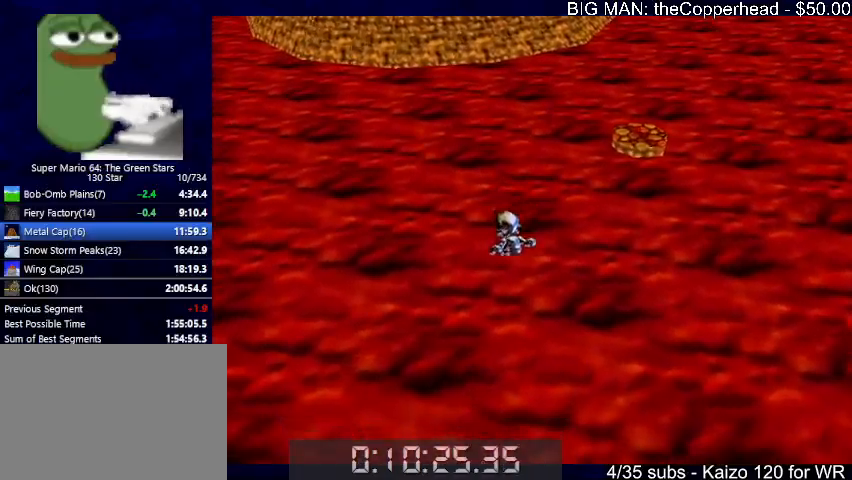
{"keys": ["up"], "events": []}
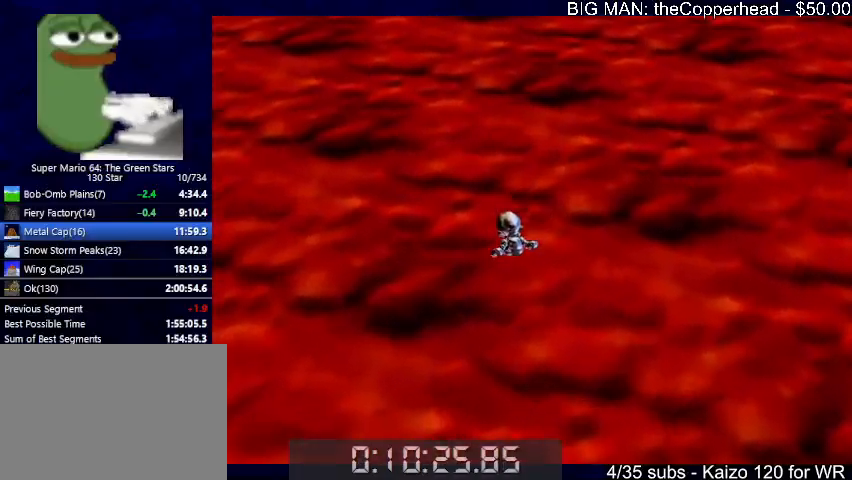
{"keys": ["up"], "events": [[333, "4", "down"], [400, "4", "up"]]}
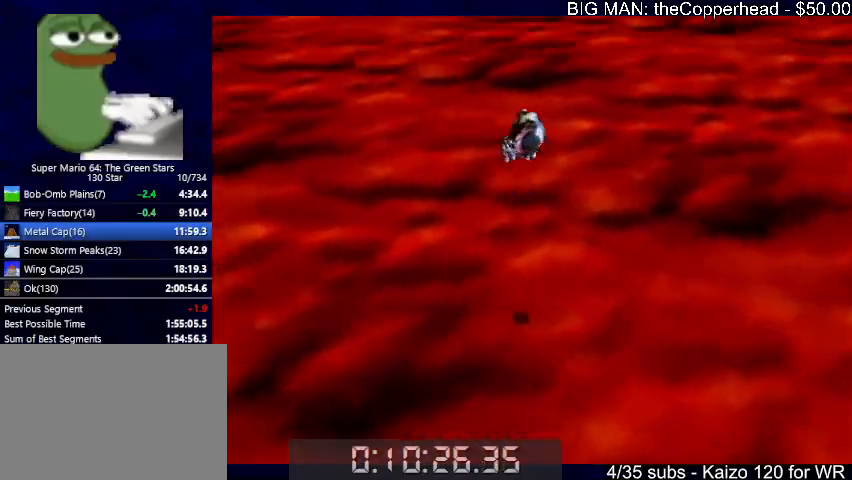
{"keys": ["up"], "events": []}
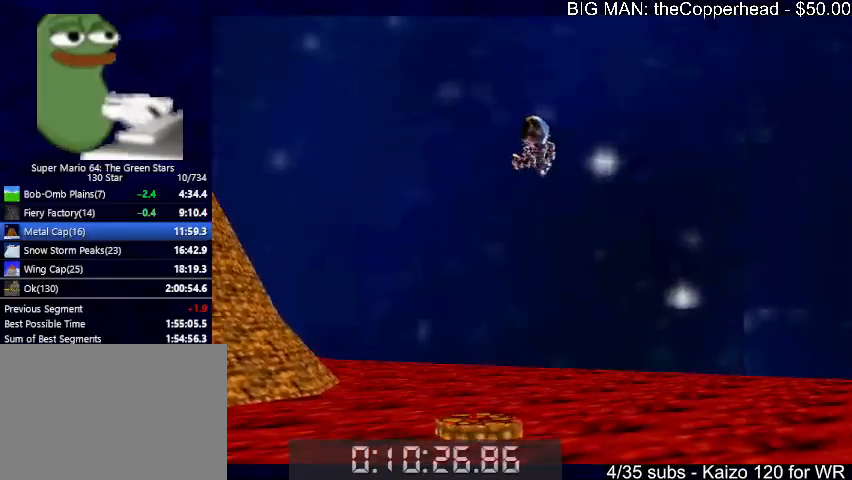
{"keys": ["up"], "events": []}
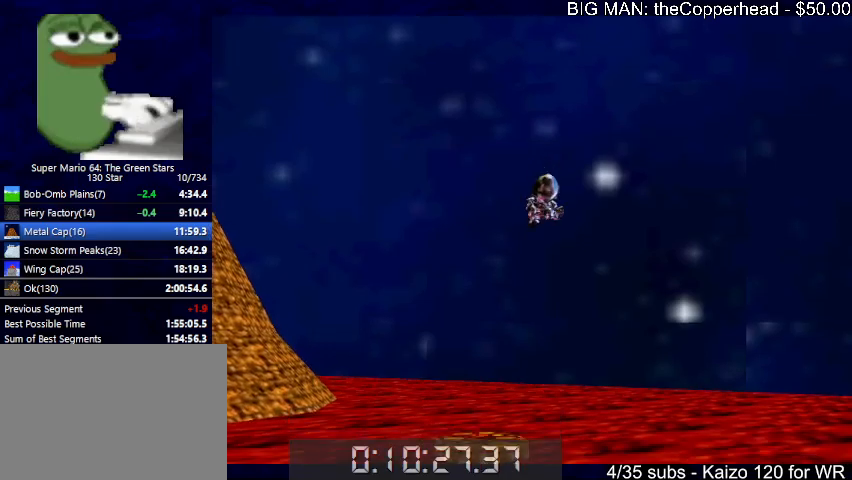
{"keys": ["up"], "events": []}
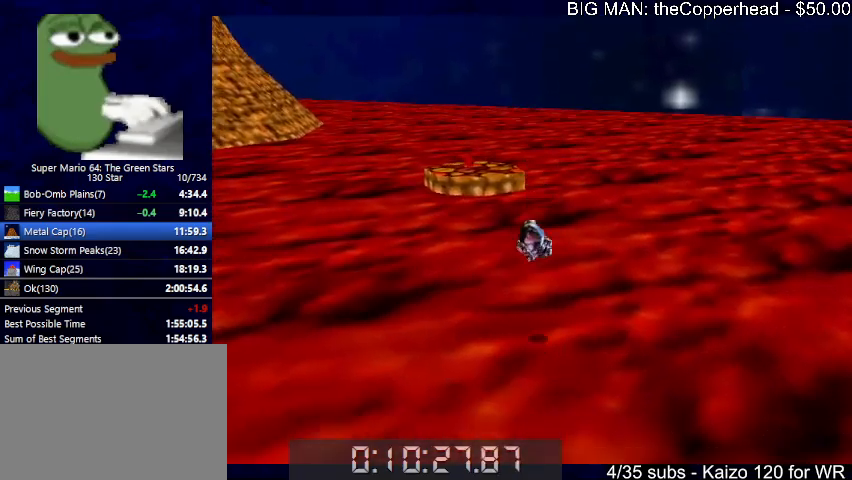
{"keys": ["up"], "events": [[100, "left", "down"], [300, "left", "up"]]}
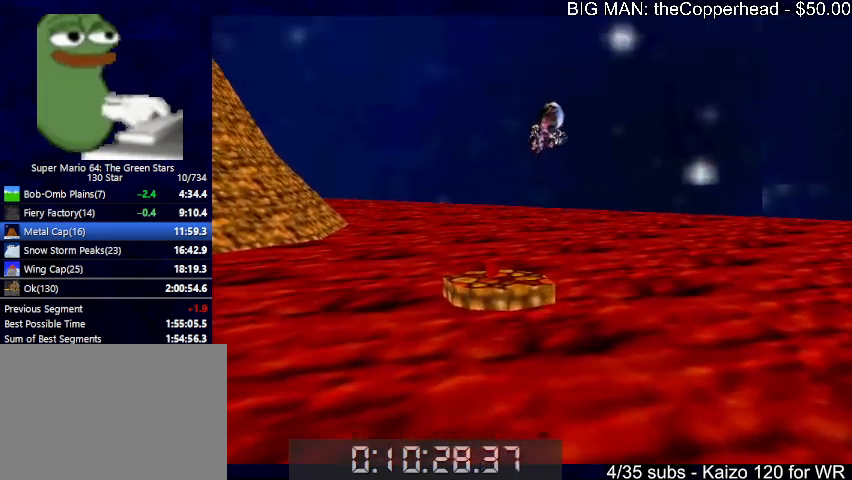
{"keys": ["left", "up"], "events": [[467, "left", "down"]]}
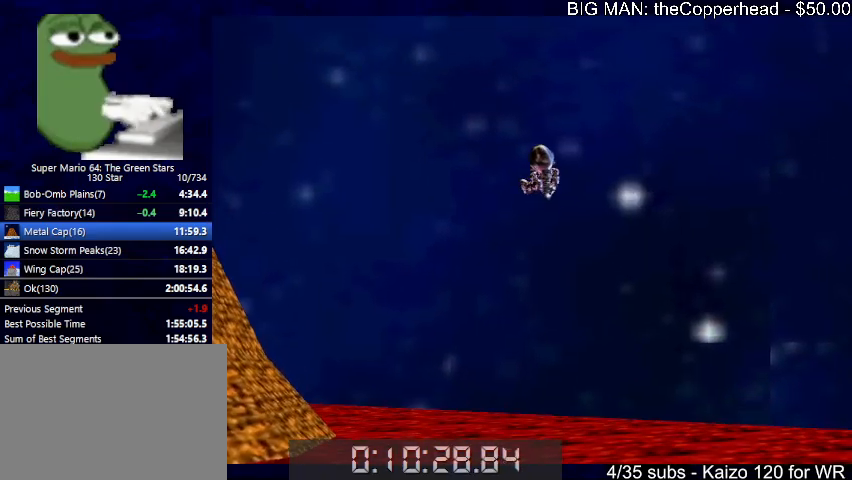
{"keys": ["up"], "events": [[33, "left", "up"], [267, "6", "down"], [333, "6", "up"], [433, "6", "down"], [500, "6", "up"]]}
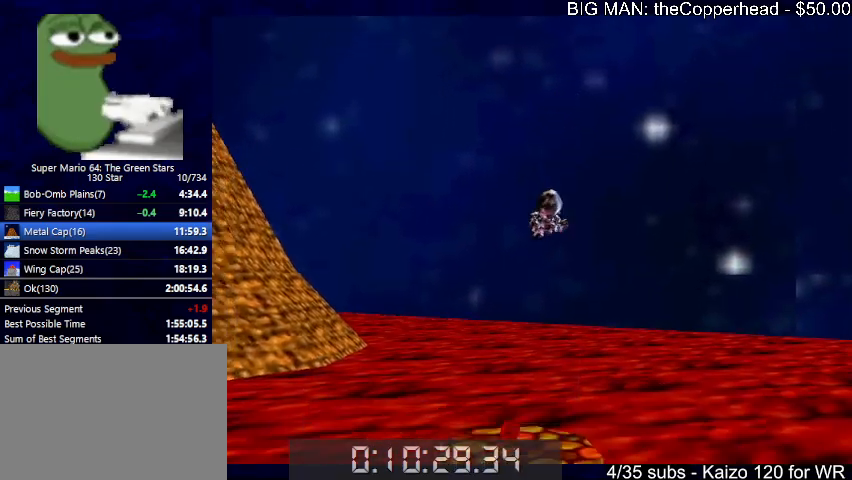
{"keys": ["up"], "events": [[67, "6", "down"], [167, "6", "up"], [300, "right", "down"], [400, "6", "down"], [500, "6", "up"], [500, "right", "up"]]}
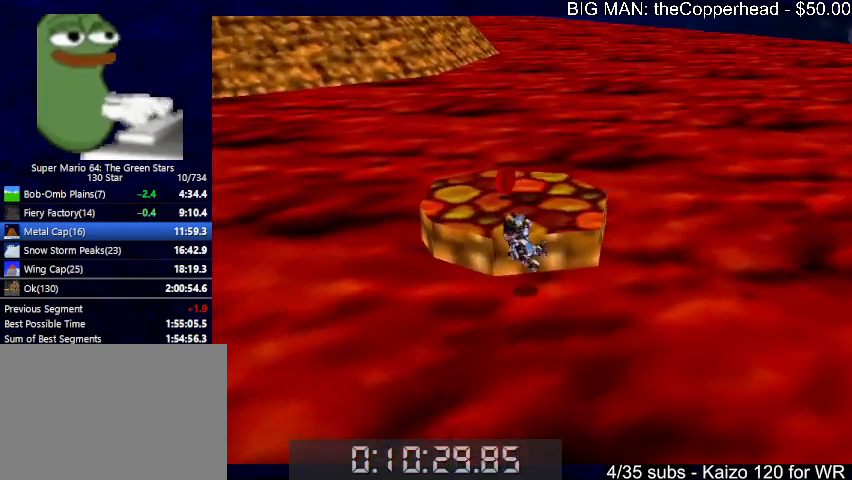
{"keys": ["6", "up"], "events": [[167, "left", "down"], [233, "left", "up"], [333, "right", "down"], [400, "right", "up"], [500, "6", "down"]]}
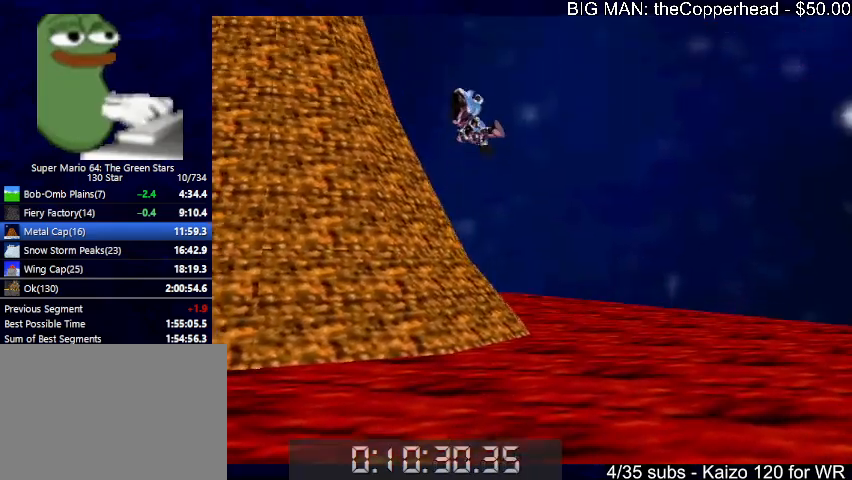
{"keys": ["6", "left", "up"], "events": [[100, "6", "up"], [100, "left", "down"], [300, "6", "down"], [367, "6", "up"], [467, "6", "down"]]}
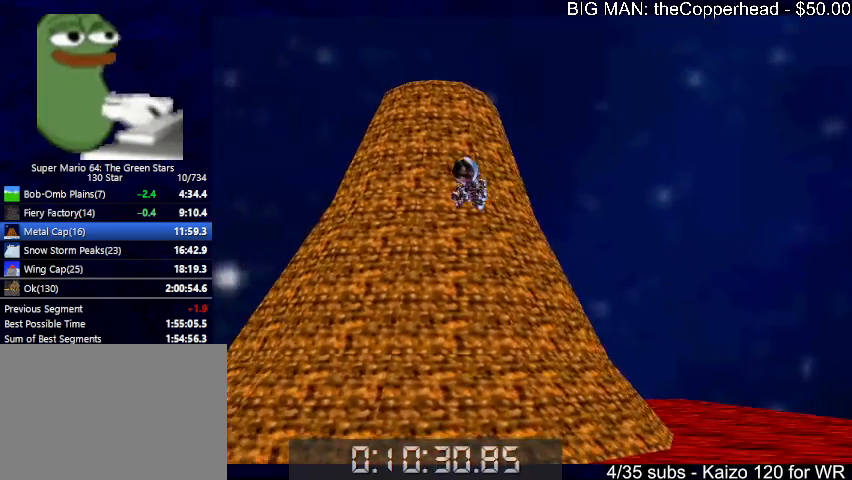
{"keys": ["left", "up"], "events": [[67, "6", "up"], [167, "6", "down"], [167, "up", "up"], [200, "up", "down"], [267, "6", "up"], [300, "up", "up"], [433, "up", "down"]]}
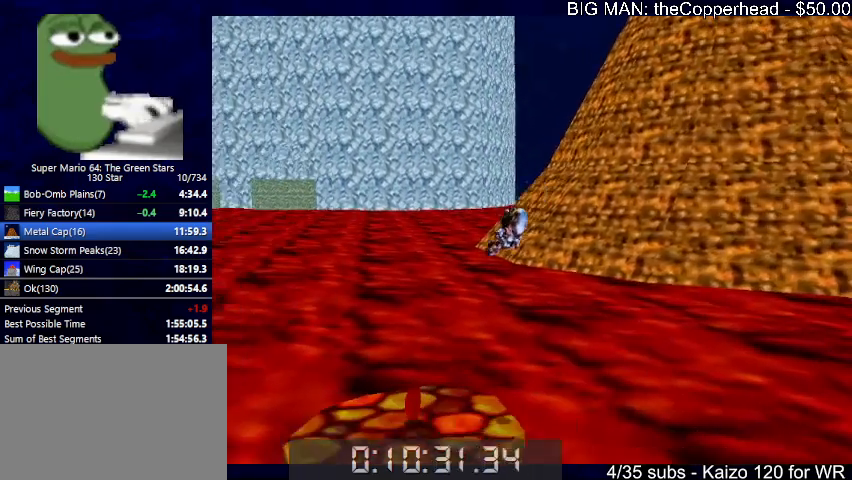
{"keys": ["down", "right"], "events": [[233, "up", "up"], [333, "down", "down"], [467, "left", "up"], [500, "right", "down"]]}
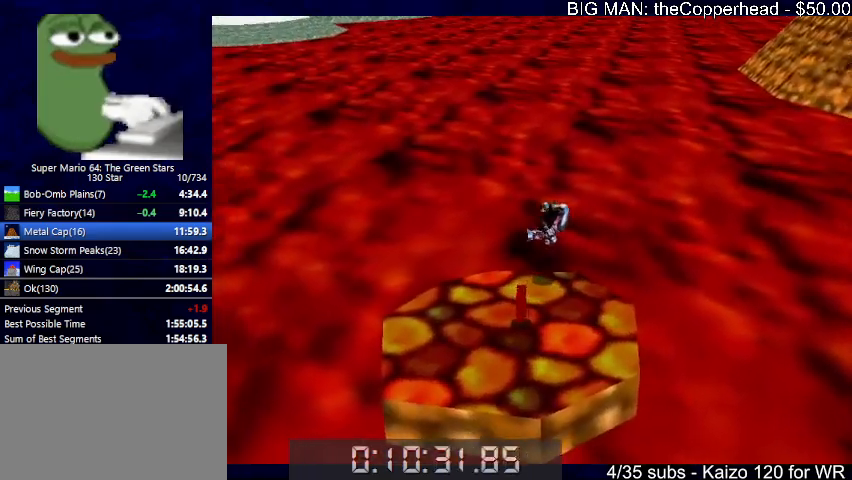
{"keys": ["down"], "events": [[133, "right", "up"], [233, "left", "down"], [333, "left", "up"]]}
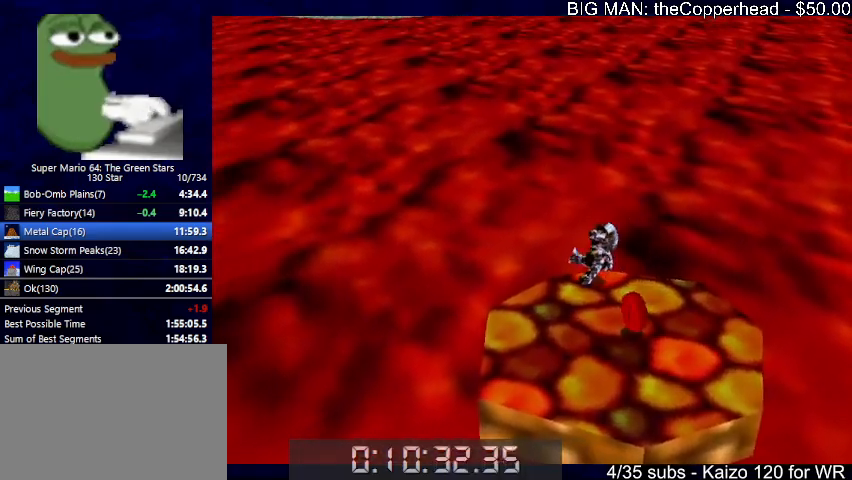
{"keys": ["right"], "events": [[300, "right", "down"], [500, "down", "up"]]}